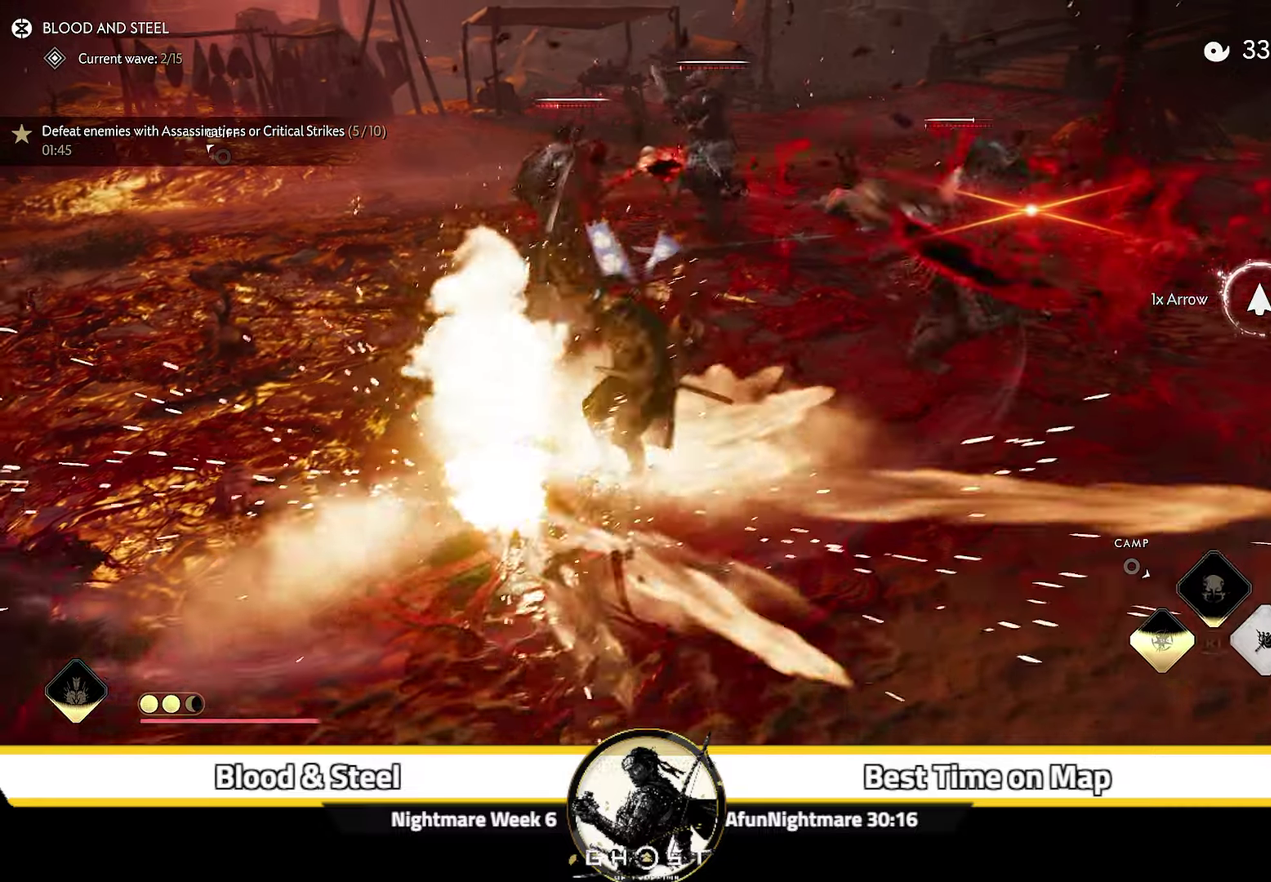
Gameplay with a controller (PlayStation layout); each line is a JSON object with the inputs held at the frame after it (dt_ms = milliseconds from this image to that frame). "events" lists button and stick changes between this image and that frame as [ms after this image, input, new state], when the widget could be followed in between. Not read: L1 TOUCHPAD.
{"dt_ms": 300, "buttons": ["SQUARE"], "left_stick": "center", "right_stick": "center"}
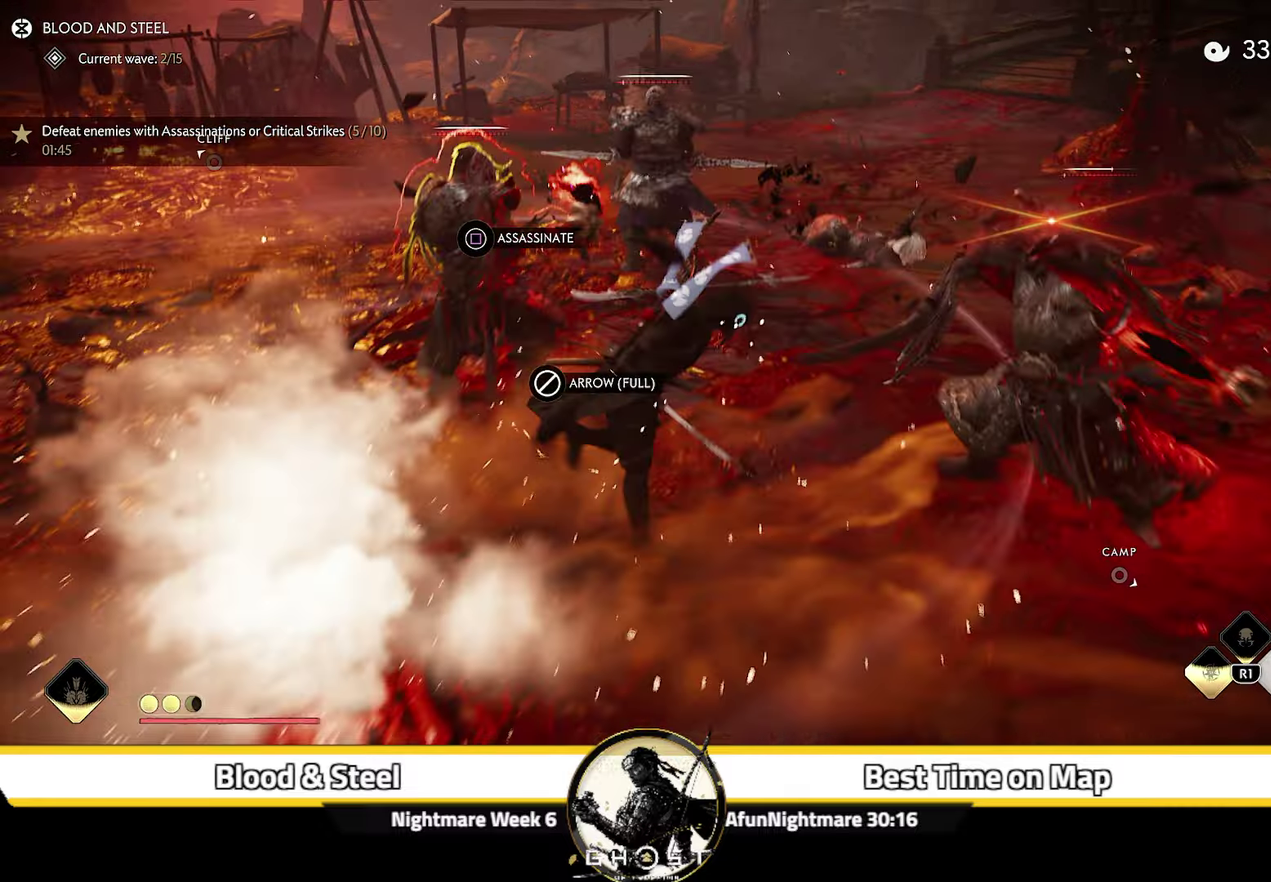
{"dt_ms": 700, "buttons": [], "left_stick": "up-right", "right_stick": "right", "events": [[66, "SQUARE", "up"], [266, "right_stick", "right"], [500, "left_stick", "up-right"], [616, "left_stick", "down-left"], [700, "left_stick", "up-right"]]}
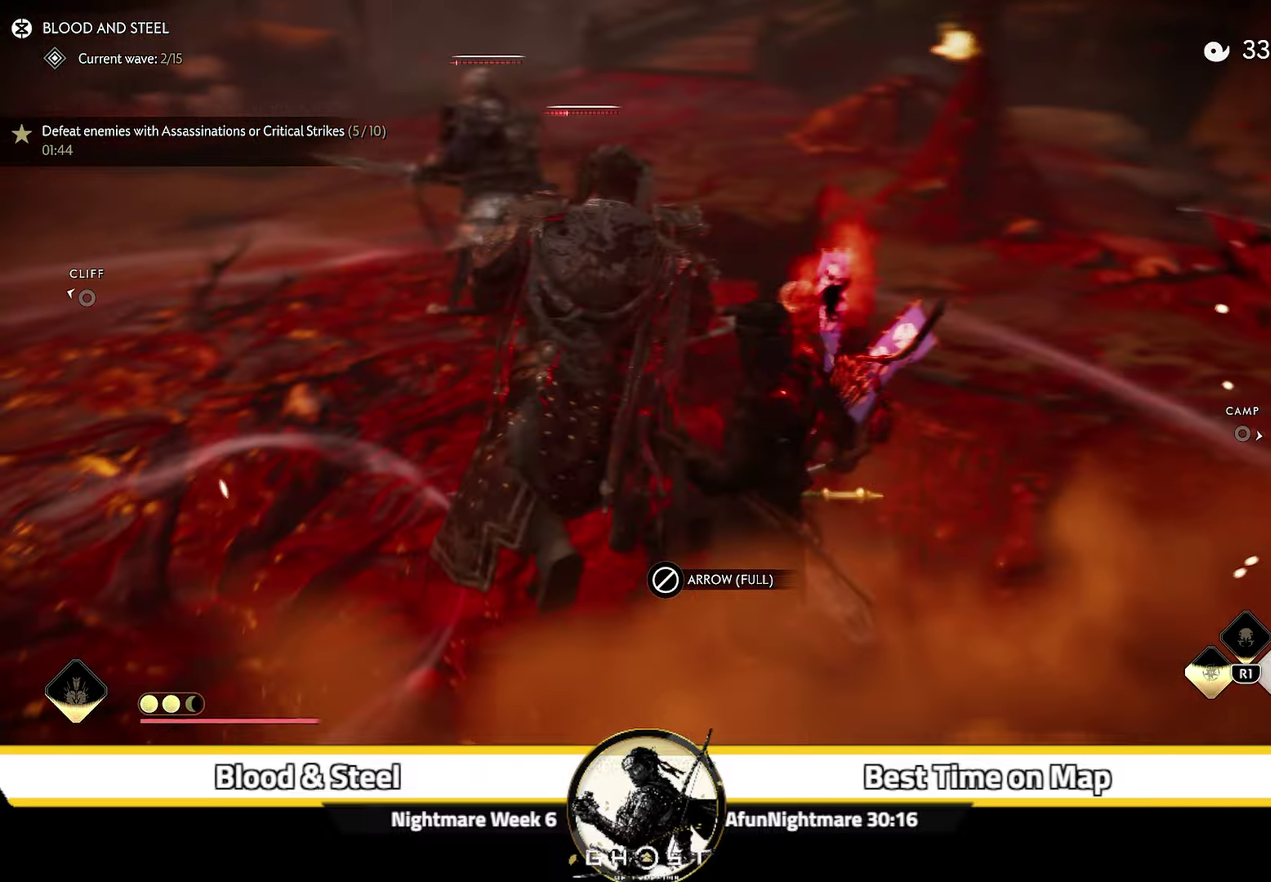
{"dt_ms": 500, "buttons": [], "left_stick": "up-right", "right_stick": "center", "events": [[483, "right_stick", "center"]]}
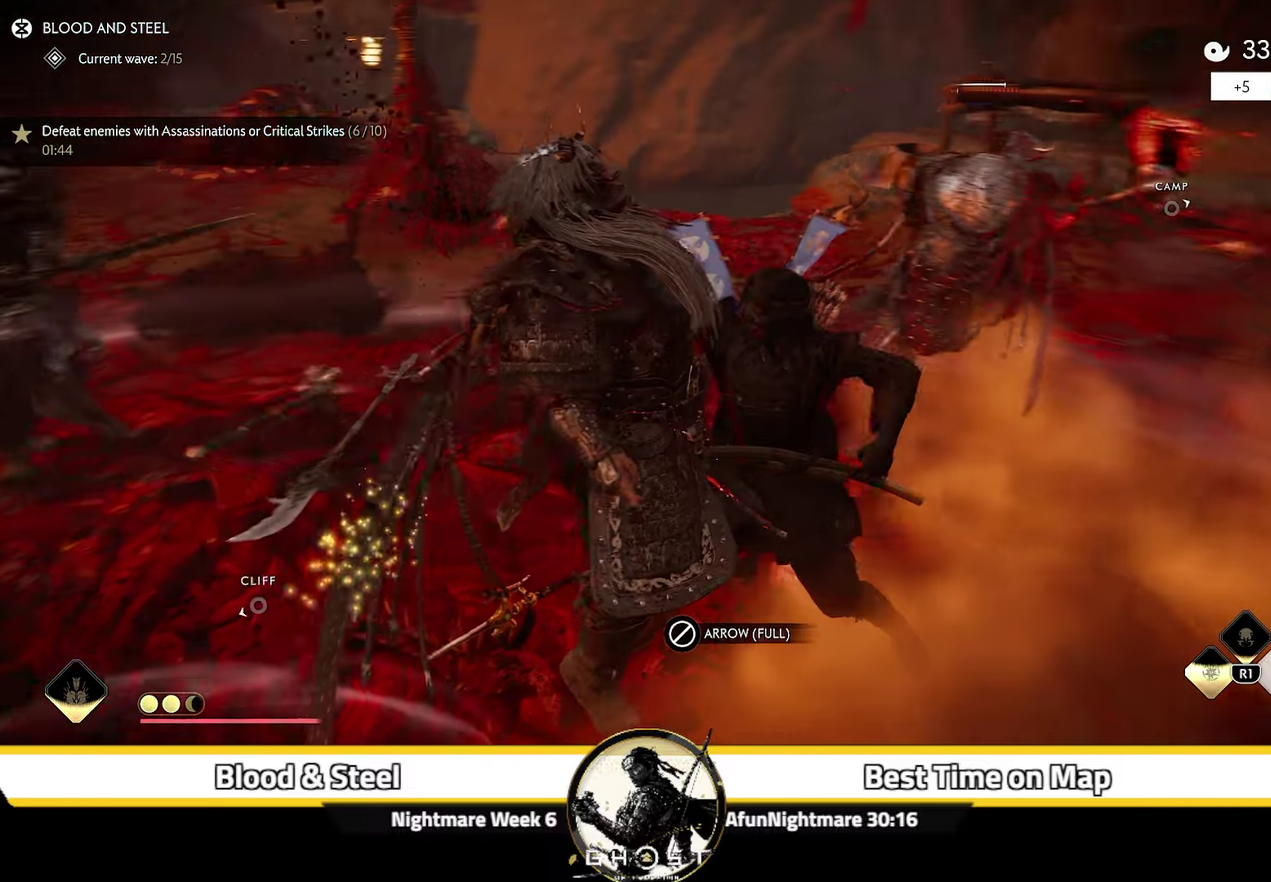
{"dt_ms": 500, "buttons": [], "left_stick": "up-right", "right_stick": "center", "events": []}
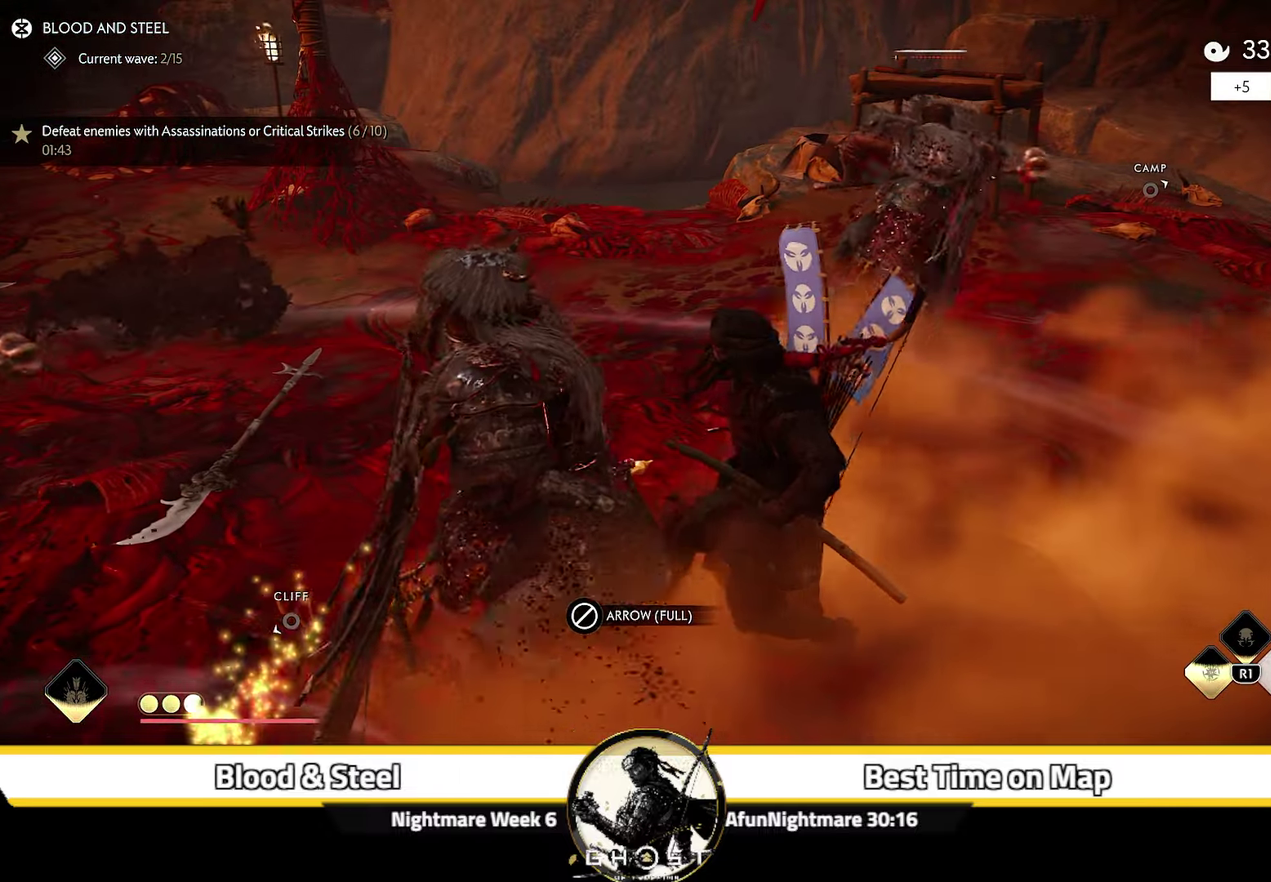
{"dt_ms": 500, "buttons": [], "left_stick": "up", "right_stick": "left", "events": [[50, "CIRCLE", "down"], [200, "CIRCLE", "up"], [333, "left_stick", "up"], [450, "right_stick", "left"]]}